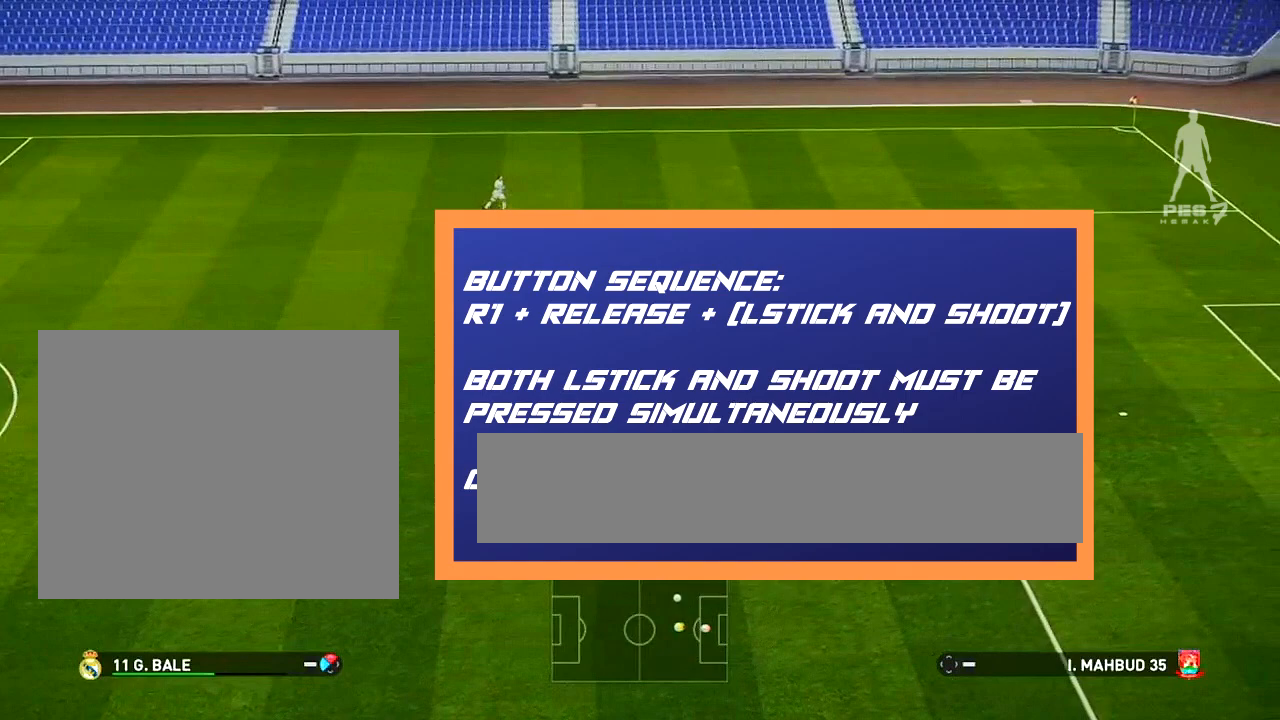
Gameplay with a controller (PlayStation layout); each line is a JSON object with the inputs held at the frame after it. "events" lists button and stick changes between this image and that frame as [ms after this image, input, new state], when the widget could be followed in between. Not read: right_stick.
{"buttons": [], "left_stick": "right", "events": [[451, "left_stick", "right"]]}
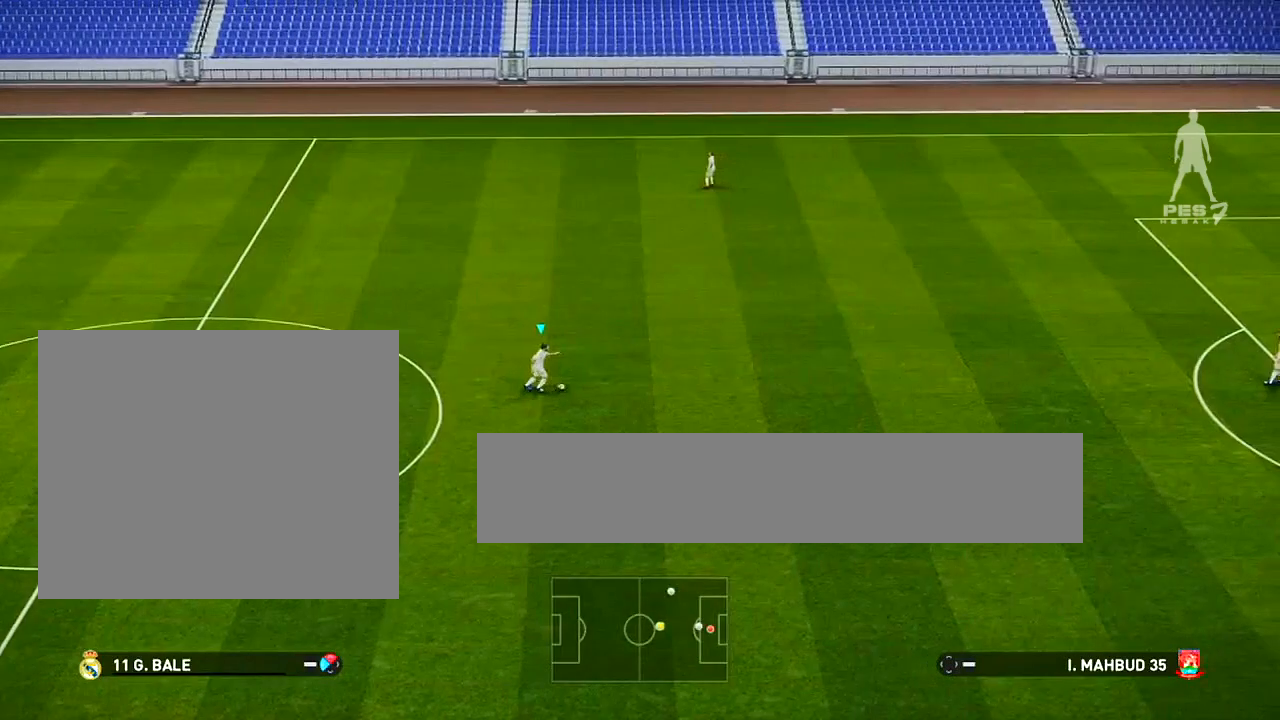
{"buttons": [], "left_stick": "right", "events": []}
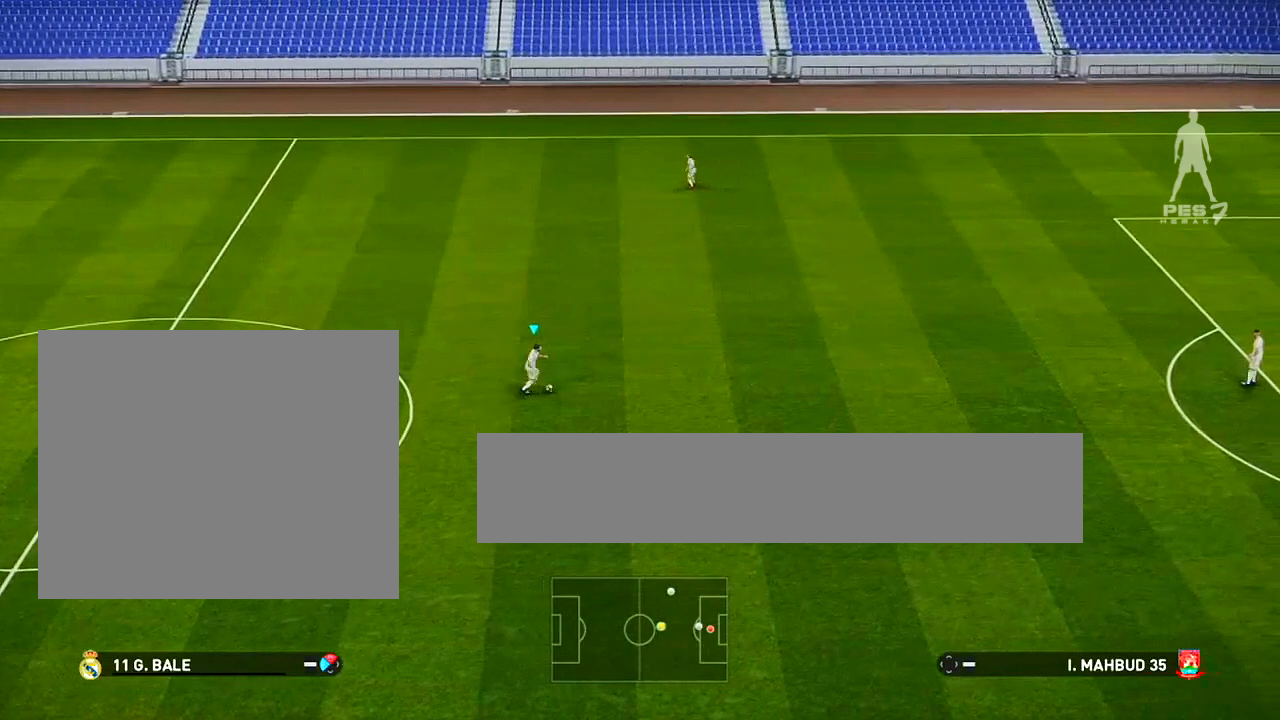
{"buttons": ["R1"], "left_stick": "right", "events": [[184, "R1", "down"]]}
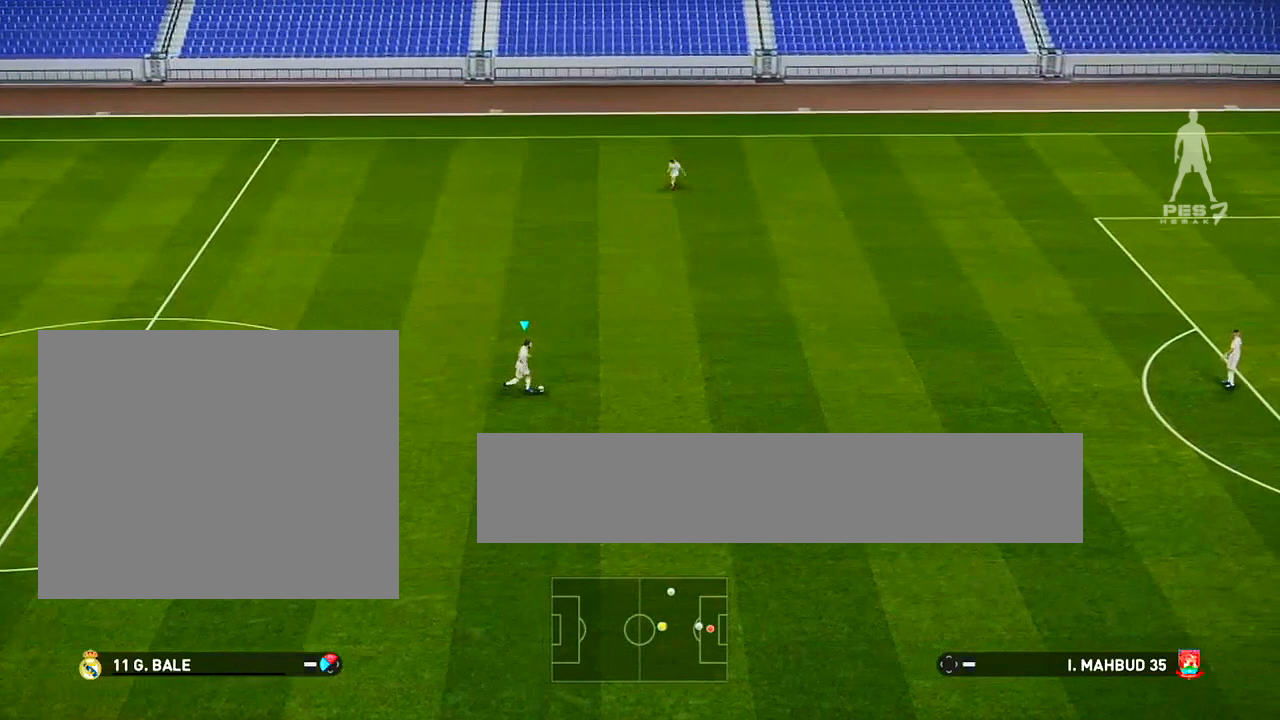
{"buttons": ["R1"], "left_stick": "right", "events": [[33, "R1", "up"], [283, "R1", "down"]]}
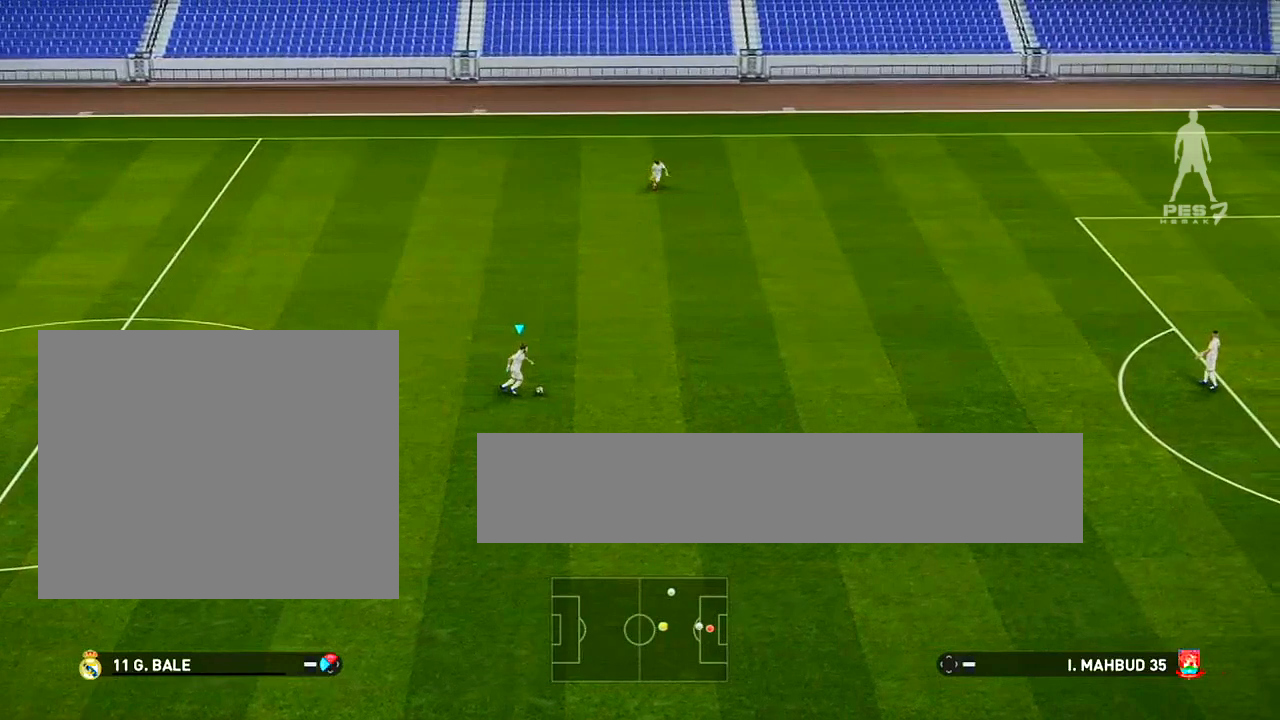
{"buttons": ["R1"], "left_stick": "right", "events": []}
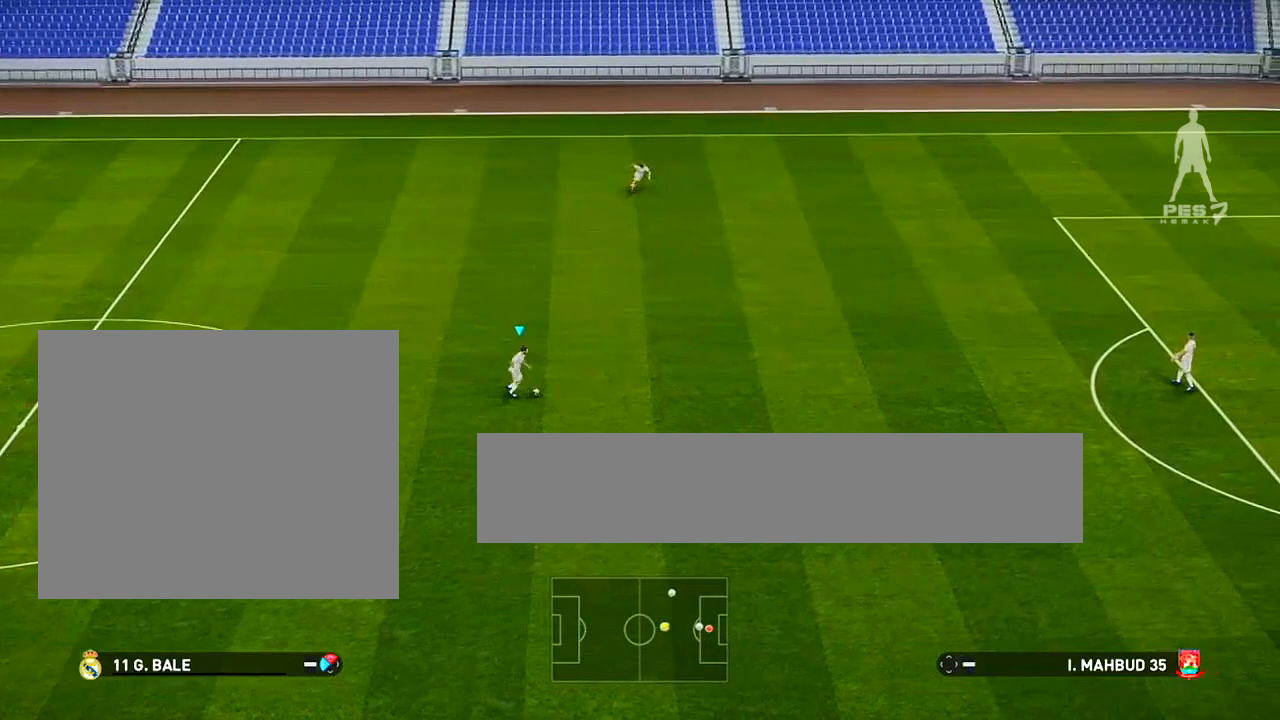
{"buttons": ["R1"], "left_stick": "right", "events": []}
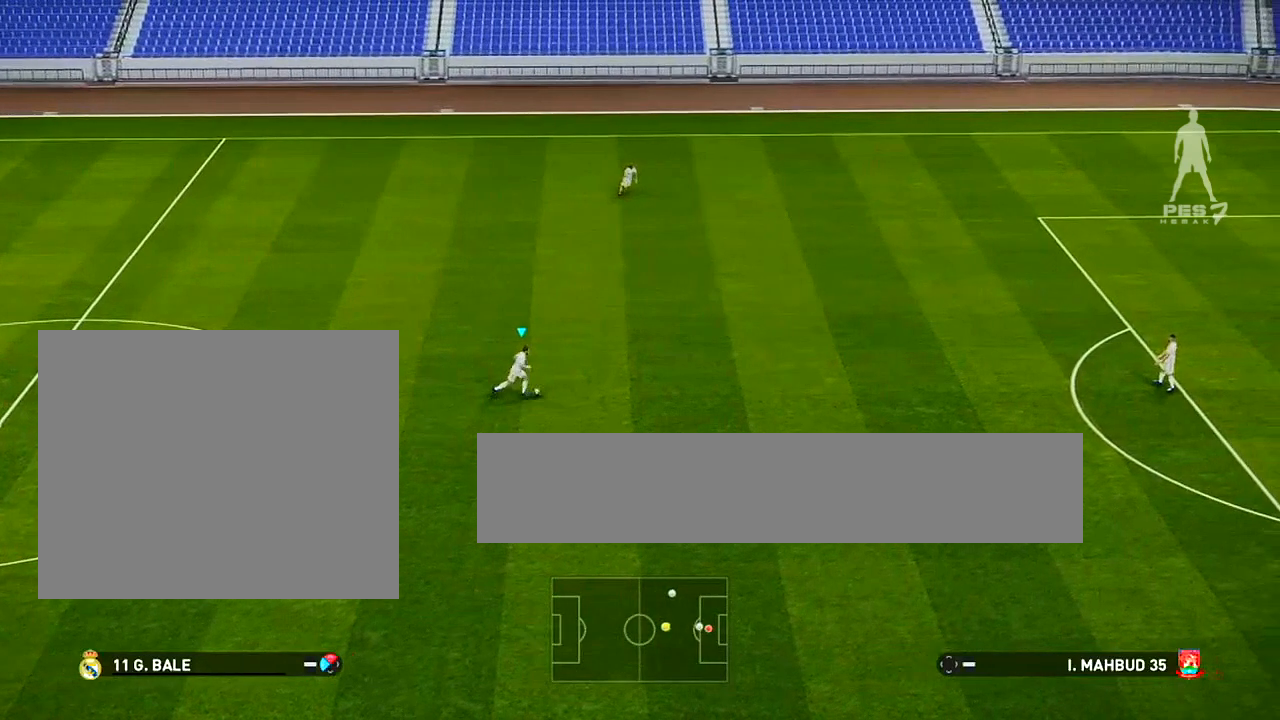
{"buttons": ["R1"], "left_stick": "right", "events": []}
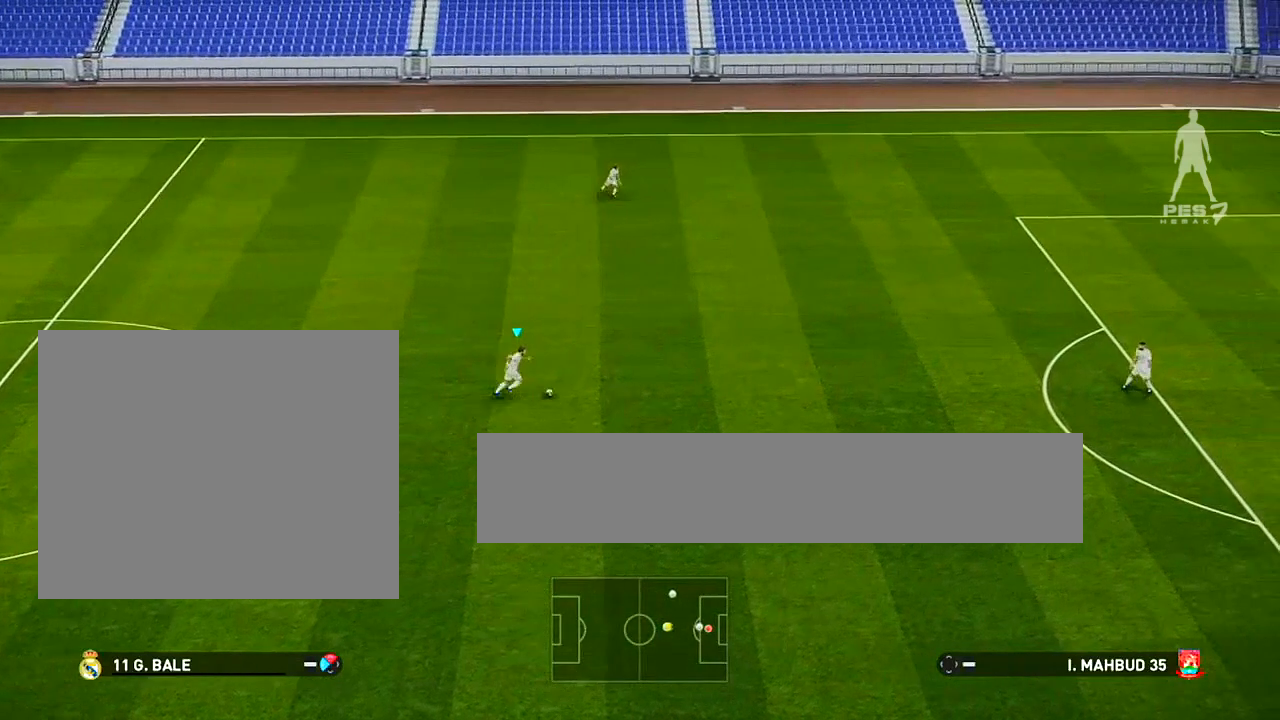
{"buttons": ["R1"], "left_stick": "right", "events": []}
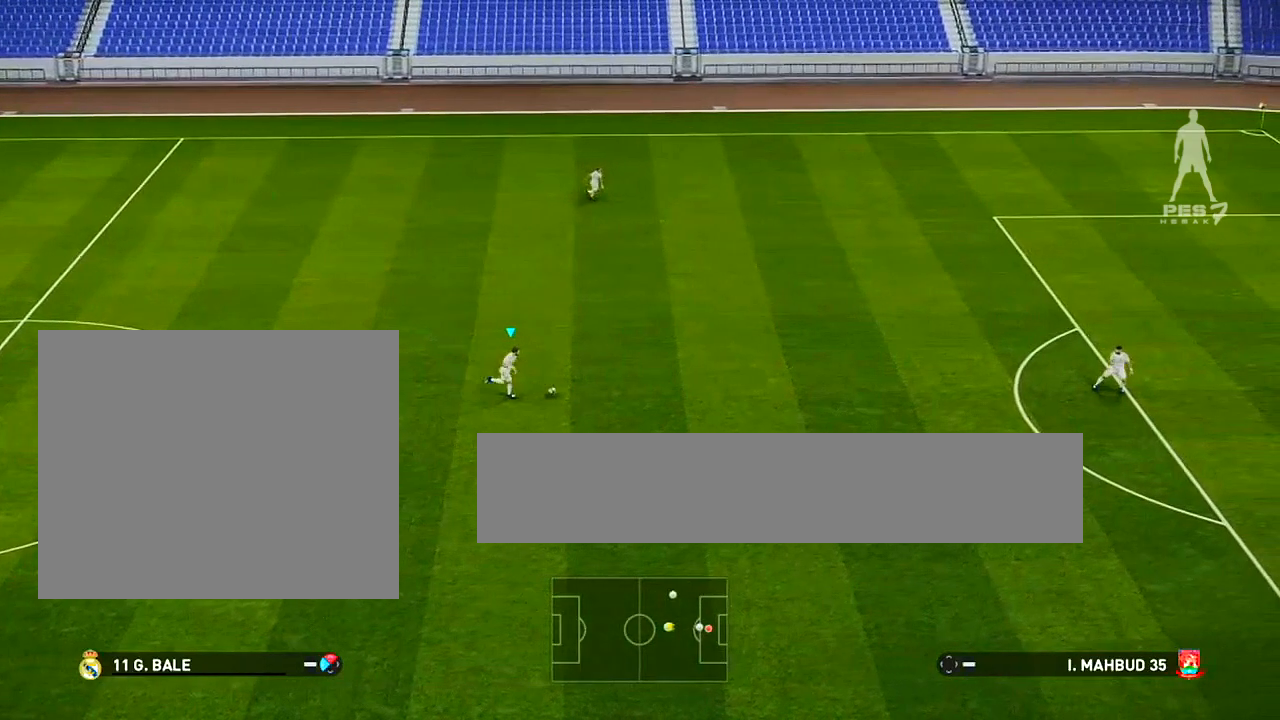
{"buttons": [], "left_stick": "right", "events": [[400, "R1", "up"]]}
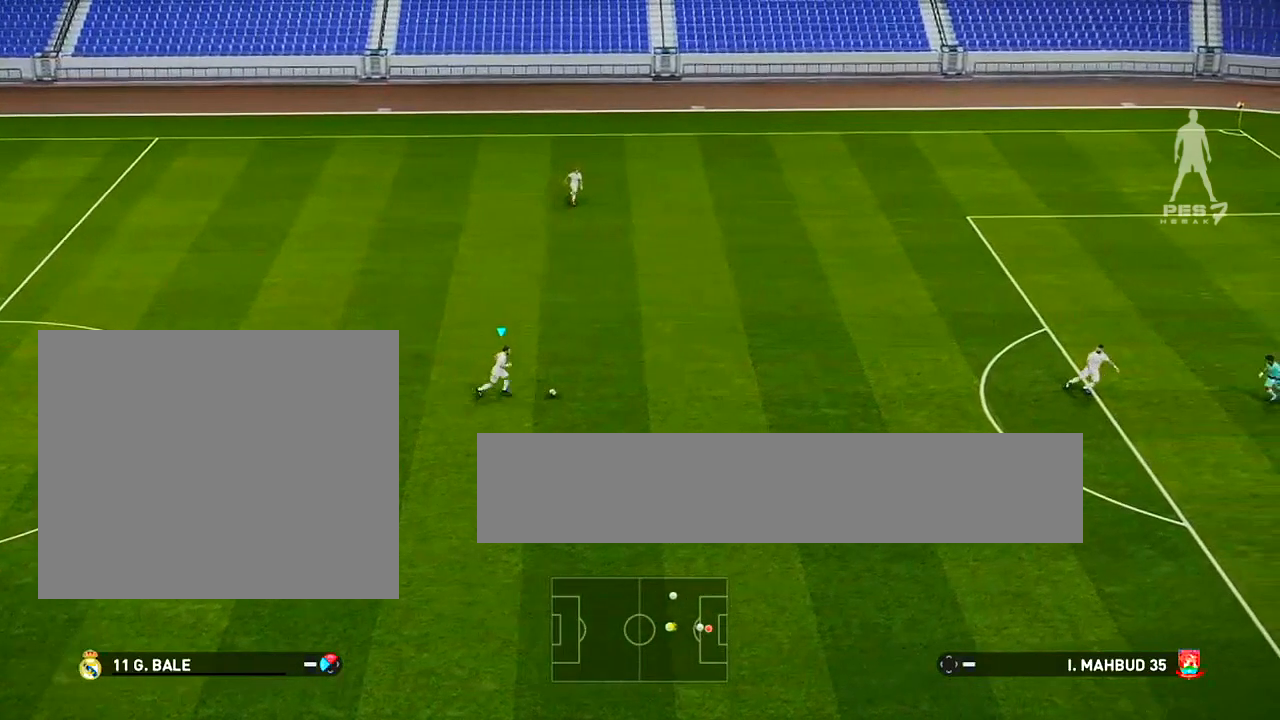
{"buttons": [], "left_stick": "center", "events": [[133, "left_stick", "center"]]}
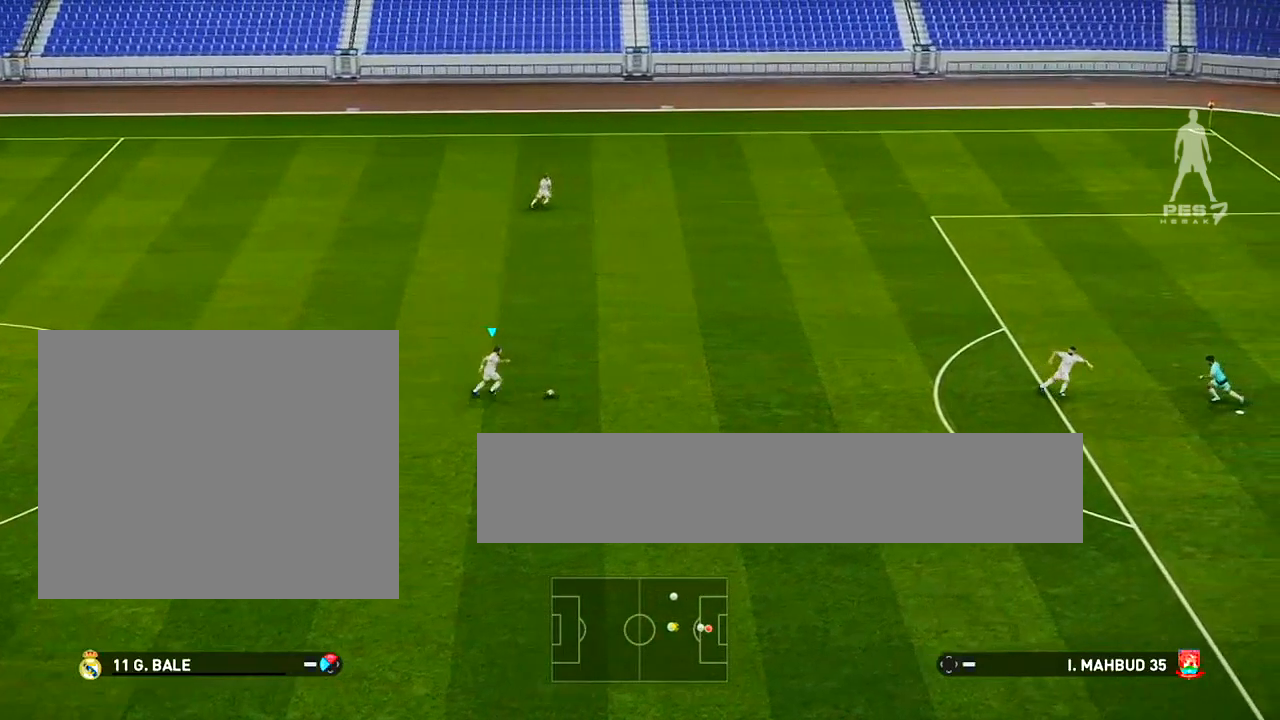
{"buttons": ["SQUARE"], "left_stick": "up", "events": [[234, "left_stick", "up"], [467, "SQUARE", "down"]]}
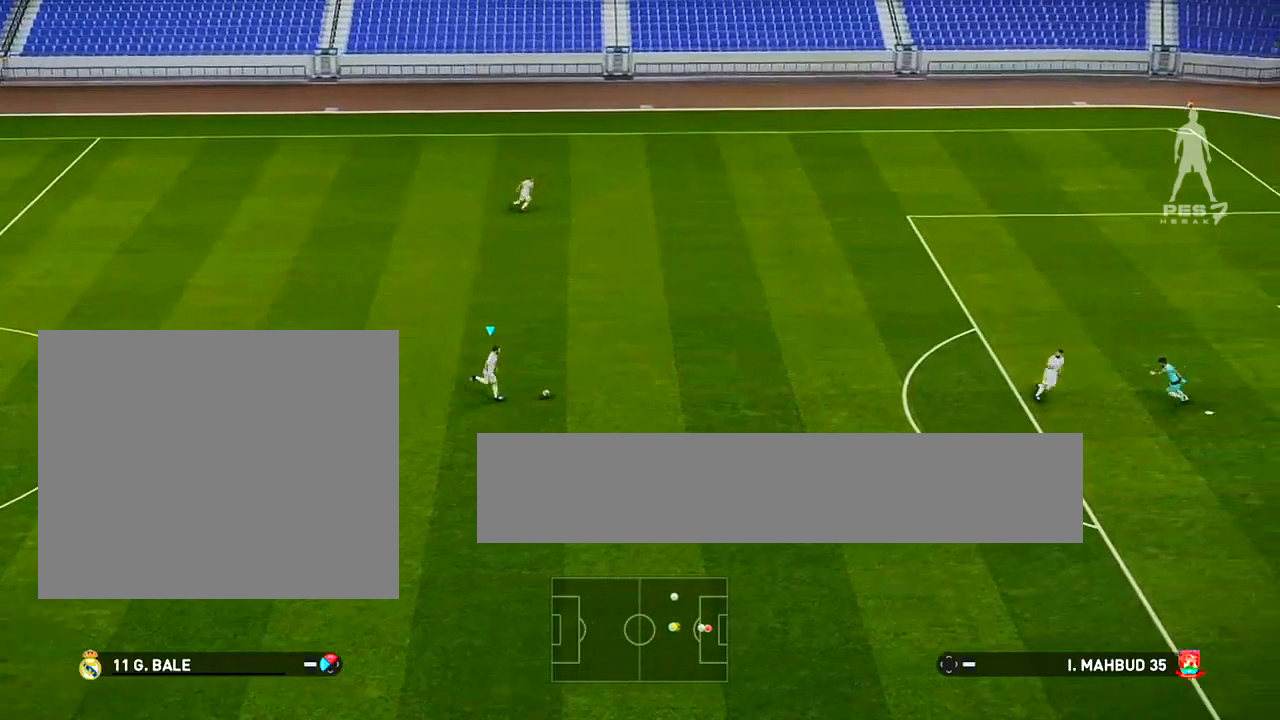
{"buttons": ["SQUARE"], "left_stick": "up", "events": []}
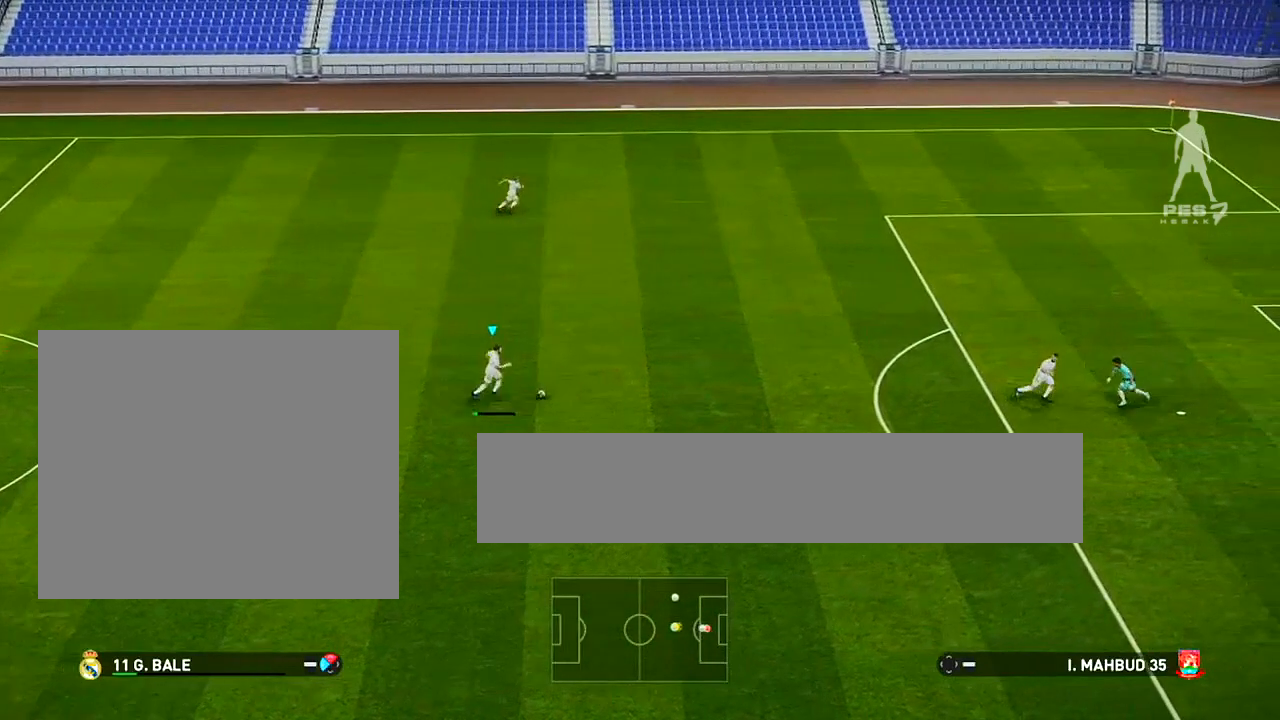
{"buttons": [], "left_stick": "center", "events": [[67, "SQUARE", "up"], [434, "left_stick", "center"]]}